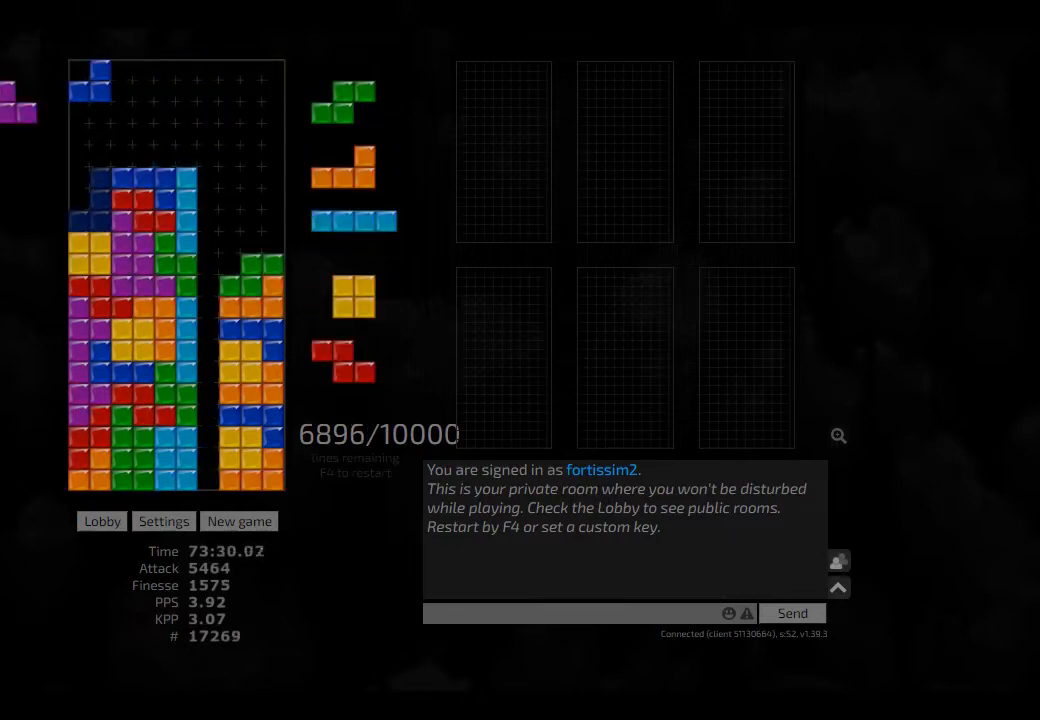
Gameplay with keyboard; each line is a JSON object with the keys held at the frame after it. "events" lists presses ("down") and releases ("up") of "ccw", "cw", "hd", "hl", "left", "new", "right", "rst" and "sd" between this image and that frame as [ms after this image, input, new state], when the widget could be followed in between. No other keys are recorded. Mouse input is not recorded. Key names are as the overlay labels them; some are game actions (e.g. jump) rather than physical keys. Not read: other_keys.
{"keys": ["hd"], "events": [[84, "left", "up"], [167, "hd", "down"], [250, "hl", "down"], [250, "right", "down"], [334, "cw", "down"], [334, "hd", "up"], [334, "hl", "up"], [334, "left", "down"], [375, "cw", "up"], [375, "right", "up"], [417, "hd", "down"], [417, "left", "up"]]}
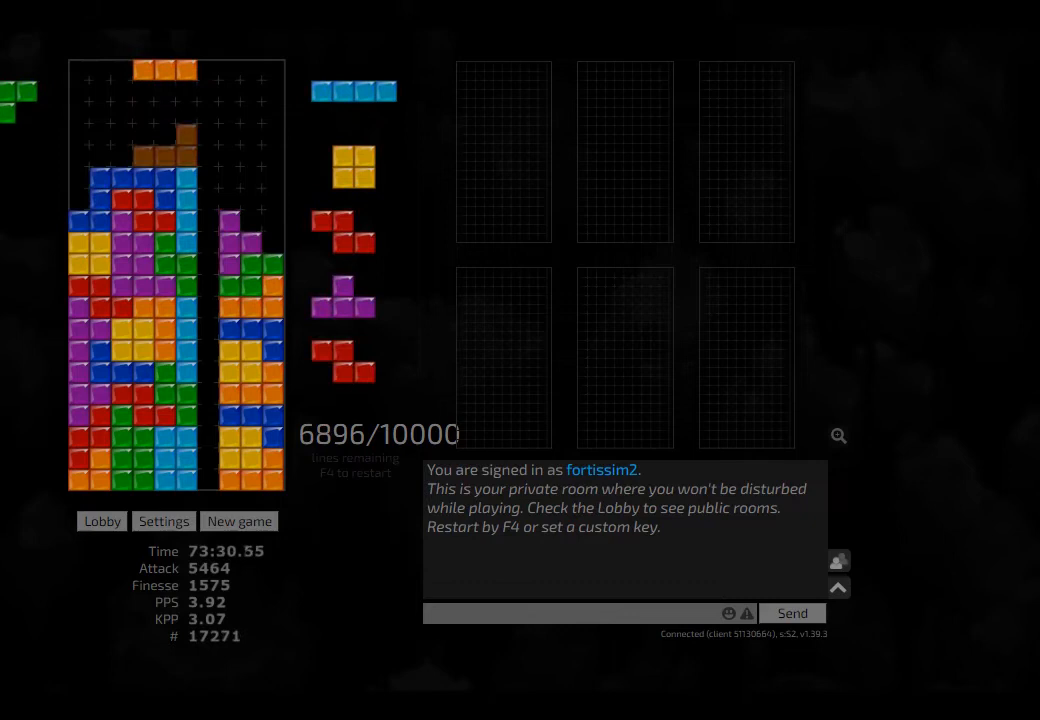
{"keys": ["hd", "left"], "events": [[42, "hd", "up"], [250, "hl", "down"], [292, "right", "down"], [334, "cw", "down"], [417, "hl", "up"], [459, "cw", "up"], [459, "hd", "down"], [459, "left", "down"], [459, "right", "up"]]}
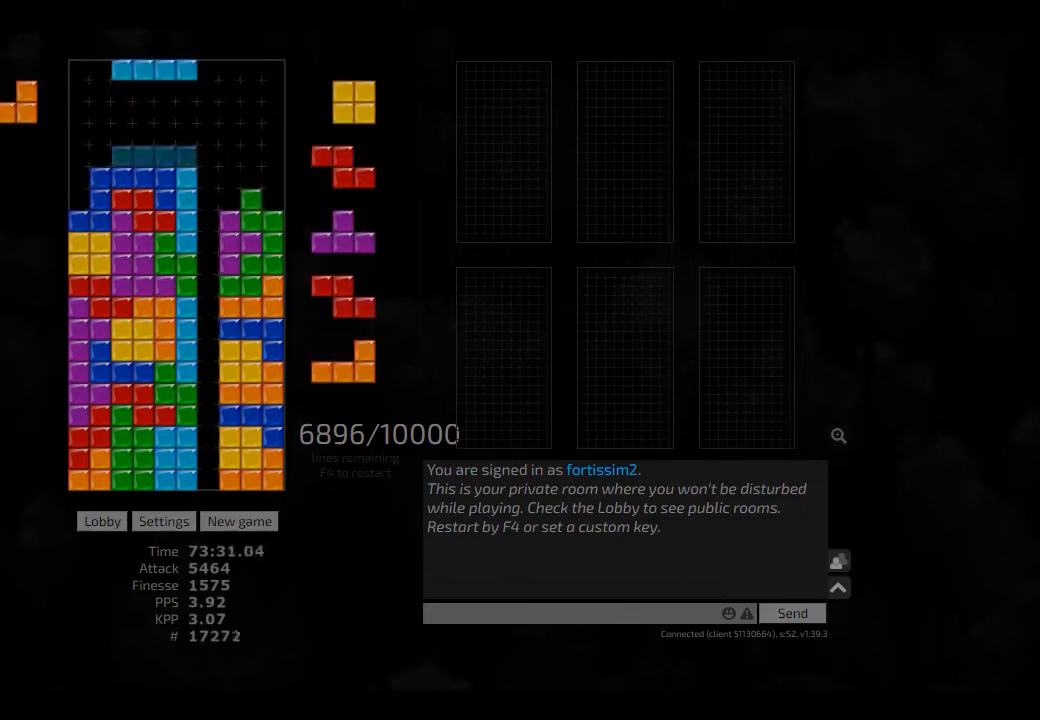
{"keys": ["cw", "hd", "right"], "events": [[84, "cw", "down"], [84, "hd", "up"], [167, "cw", "up"], [167, "left", "up"], [209, "hd", "down"], [250, "left", "down"], [292, "hd", "up"], [375, "right", "down"], [417, "left", "up"], [417, "right", "up"], [459, "hd", "down"], [500, "cw", "down"], [500, "right", "down"]]}
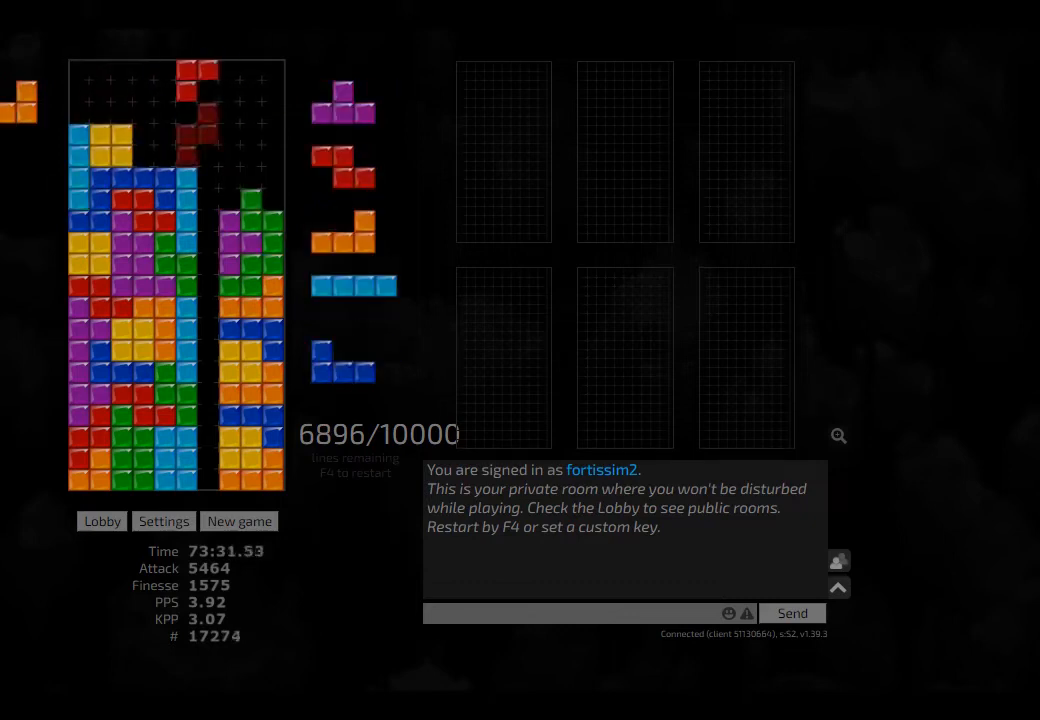
{"keys": [], "events": [[42, "cw", "up"], [42, "hd", "up"], [42, "right", "up"], [84, "right", "down"], [167, "hd", "down"], [167, "right", "up"], [209, "ccw", "down"], [250, "ccw", "up"], [250, "hd", "up"], [250, "right", "down"], [334, "hd", "down"], [375, "hl", "down"], [417, "hd", "up"], [500, "hl", "up"], [500, "right", "up"]]}
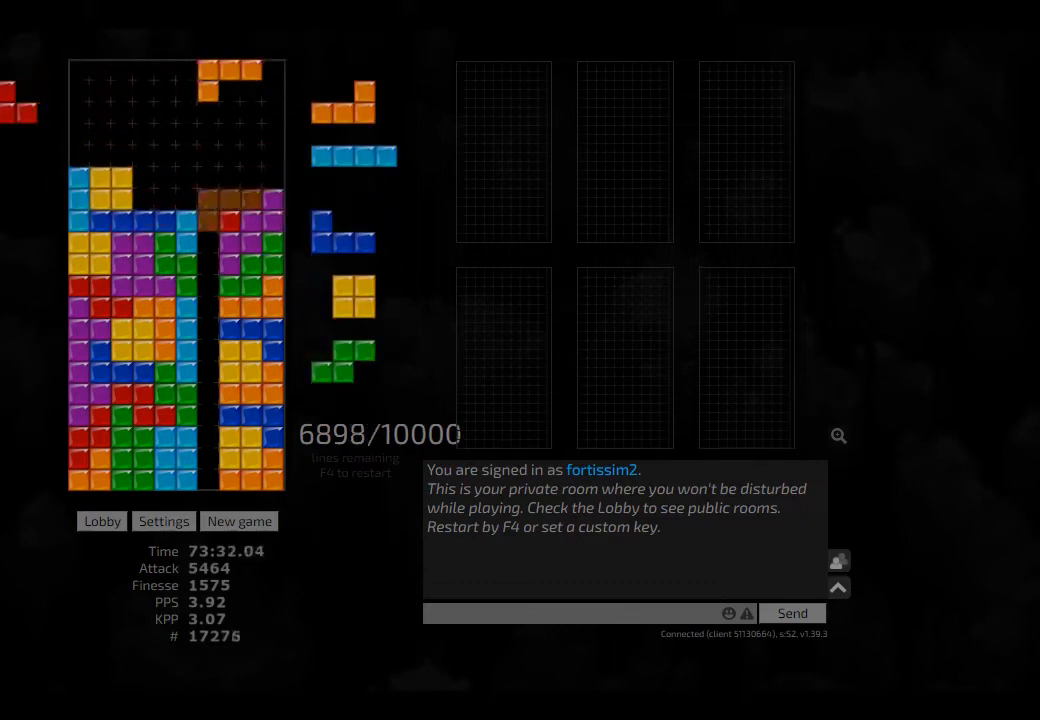
{"keys": ["right"], "events": [[42, "hd", "down"], [84, "hd", "up"], [167, "hd", "down"], [209, "hl", "down"], [250, "hd", "up"], [250, "left", "down"], [292, "hl", "up"], [292, "left", "up"], [375, "hd", "down"], [375, "right", "down"], [417, "hd", "up"]]}
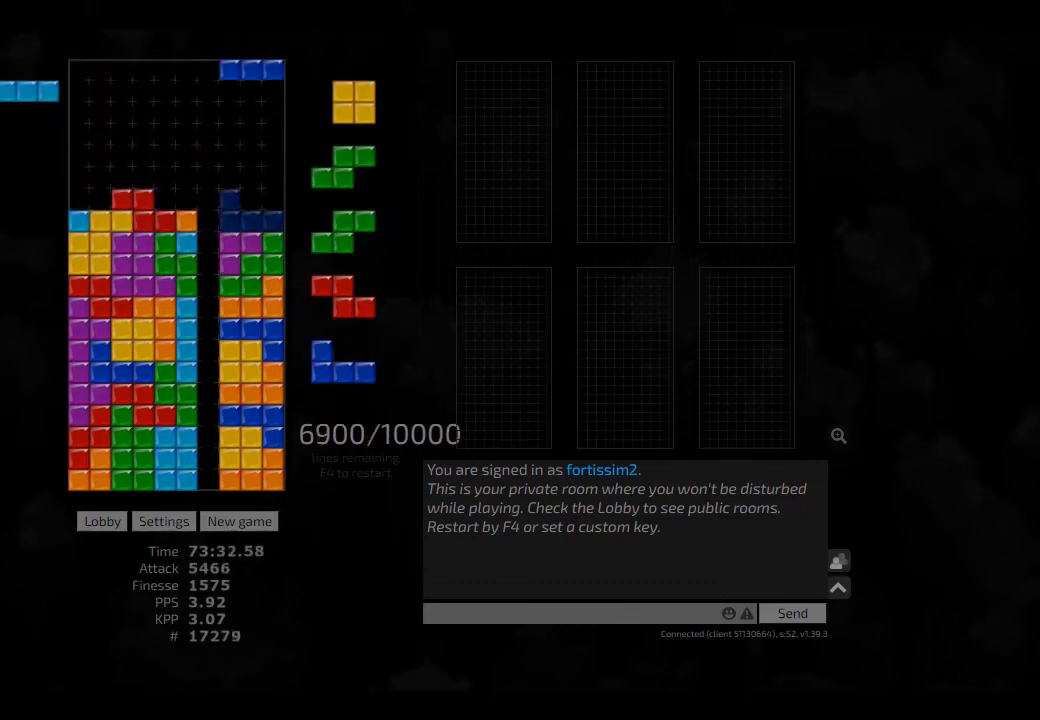
{"keys": [], "events": [[42, "hd", "down"], [84, "hd", "up"], [84, "right", "up"], [167, "hd", "down"], [209, "left", "down"], [250, "hd", "up"], [292, "left", "up"], [375, "hd", "down"], [417, "cw", "down"], [417, "hl", "down"], [417, "right", "down"], [459, "cw", "up"], [459, "hd", "up"], [459, "hl", "up"], [459, "right", "up"]]}
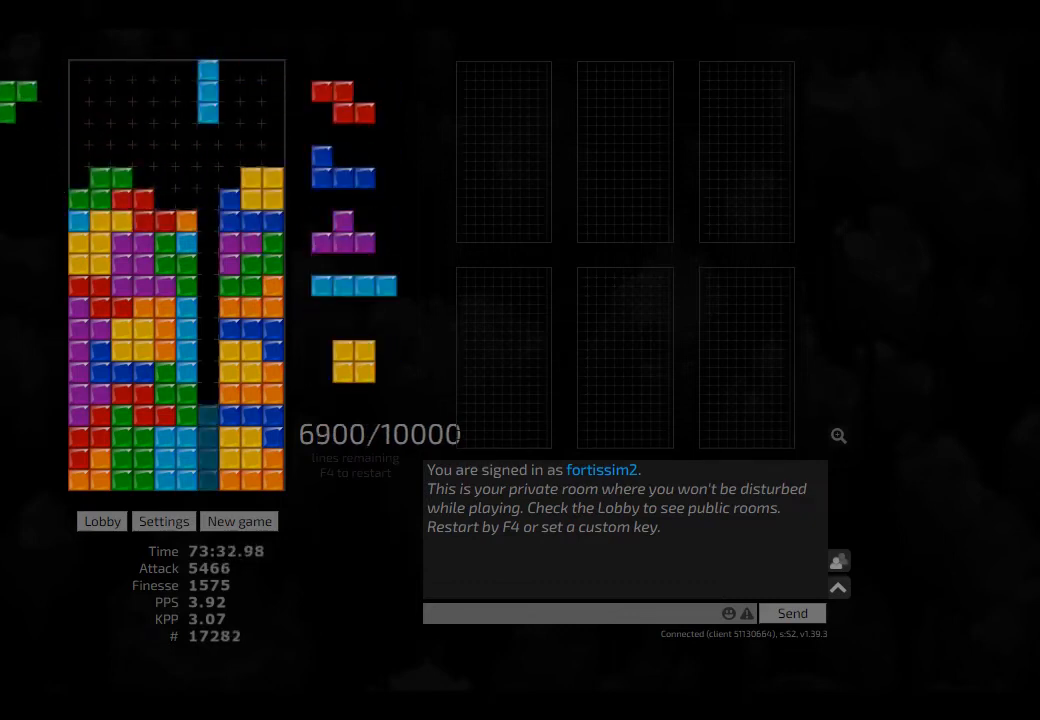
{"keys": ["hd", "hl", "left"], "events": [[42, "hd", "down"], [84, "hd", "up"], [167, "hd", "down"], [250, "cw", "down"], [250, "hd", "up"], [250, "right", "down"], [292, "cw", "up"], [292, "right", "up"], [375, "right", "down"], [417, "hd", "down"], [417, "right", "up"], [459, "hl", "down"], [500, "left", "down"]]}
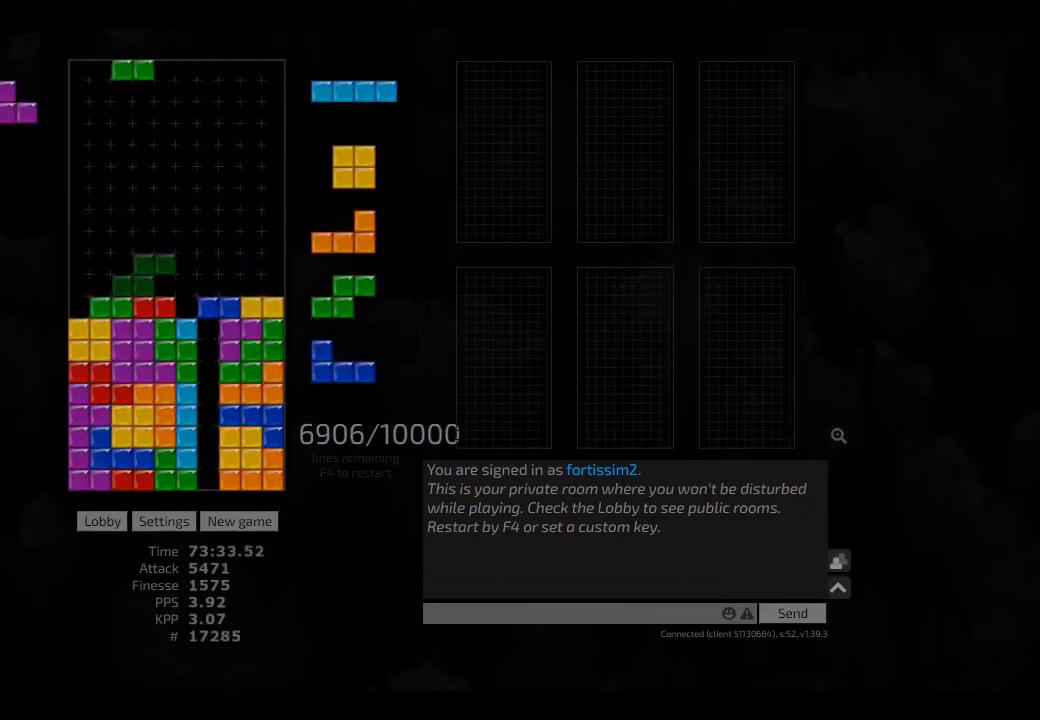
{"keys": [], "events": [[42, "cw", "down"], [84, "hd", "up"], [84, "hl", "up"], [125, "cw", "up"], [125, "left", "up"], [167, "hd", "down"], [250, "hd", "up"]]}
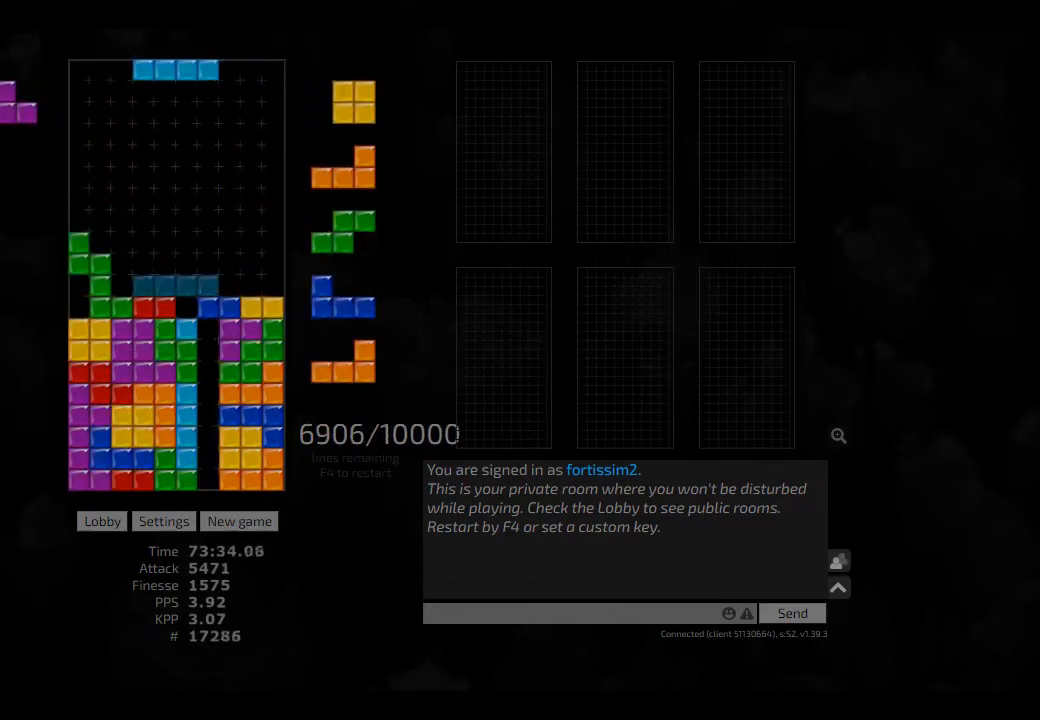
{"keys": [], "events": [[42, "hl", "down"], [125, "cw", "down"], [125, "hl", "up"], [167, "cw", "up"], [250, "cw", "down"], [250, "right", "down"], [292, "cw", "up"], [334, "right", "up"], [417, "cw", "down"], [500, "cw", "up"]]}
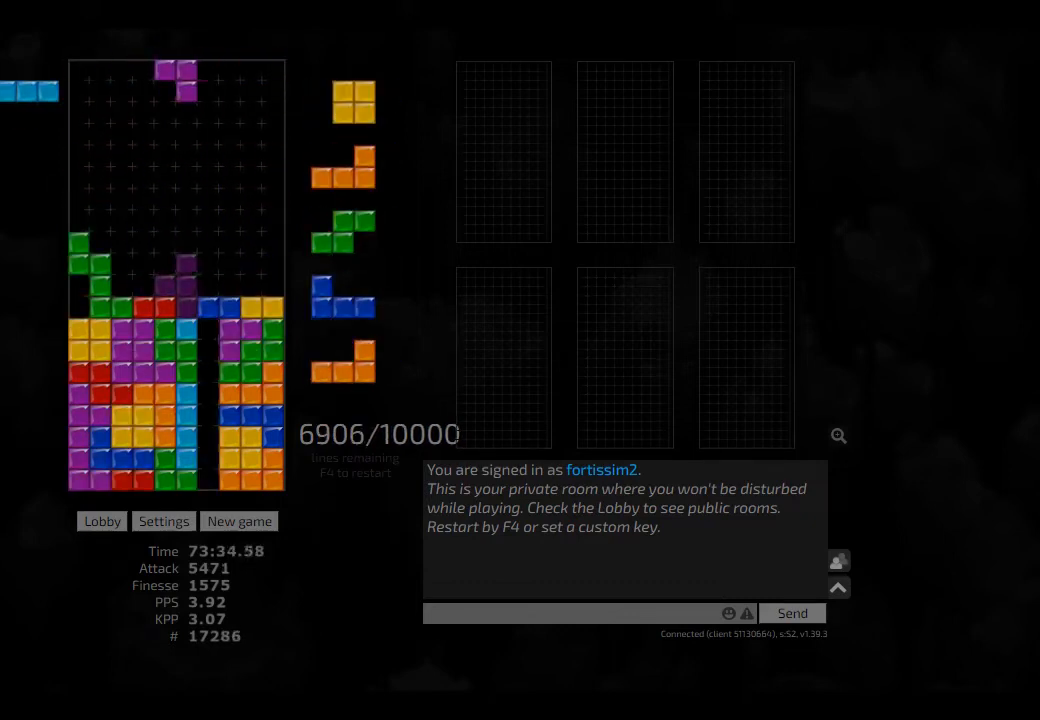
{"keys": ["right"], "events": [[125, "hd", "down"], [167, "left", "down"], [250, "hd", "up"], [250, "left", "up"], [292, "left", "down"], [334, "left", "up"], [375, "hd", "down"], [417, "hd", "up"], [417, "right", "down"]]}
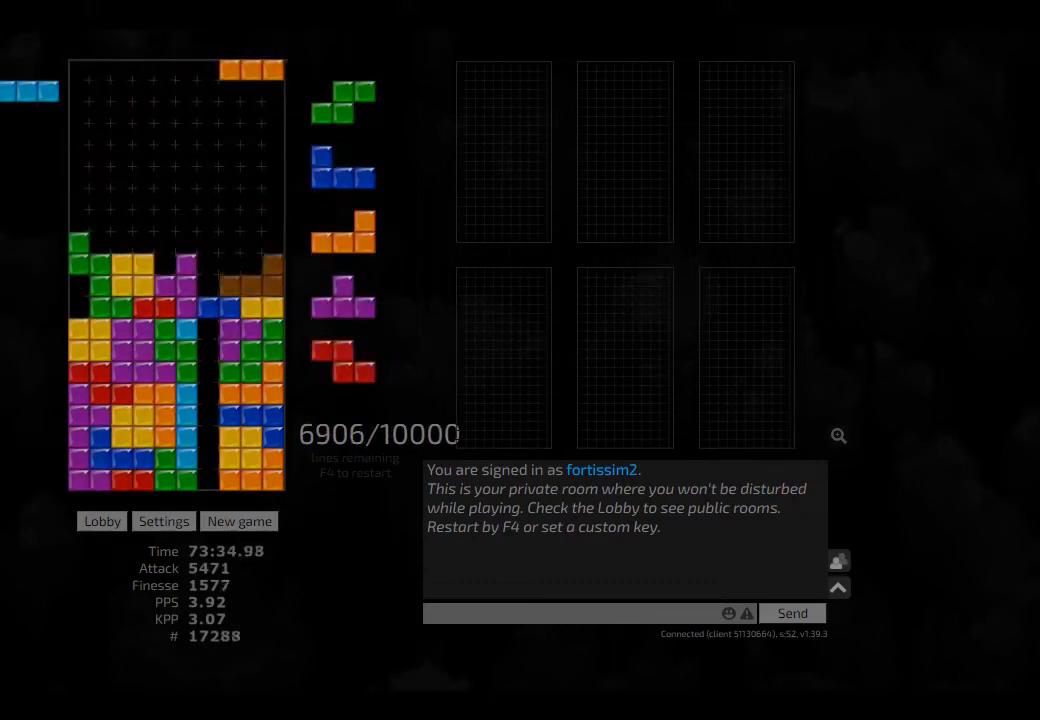
{"keys": [], "events": [[125, "right", "up"], [209, "hd", "down"], [250, "left", "down"], [292, "hd", "up"], [292, "left", "up"]]}
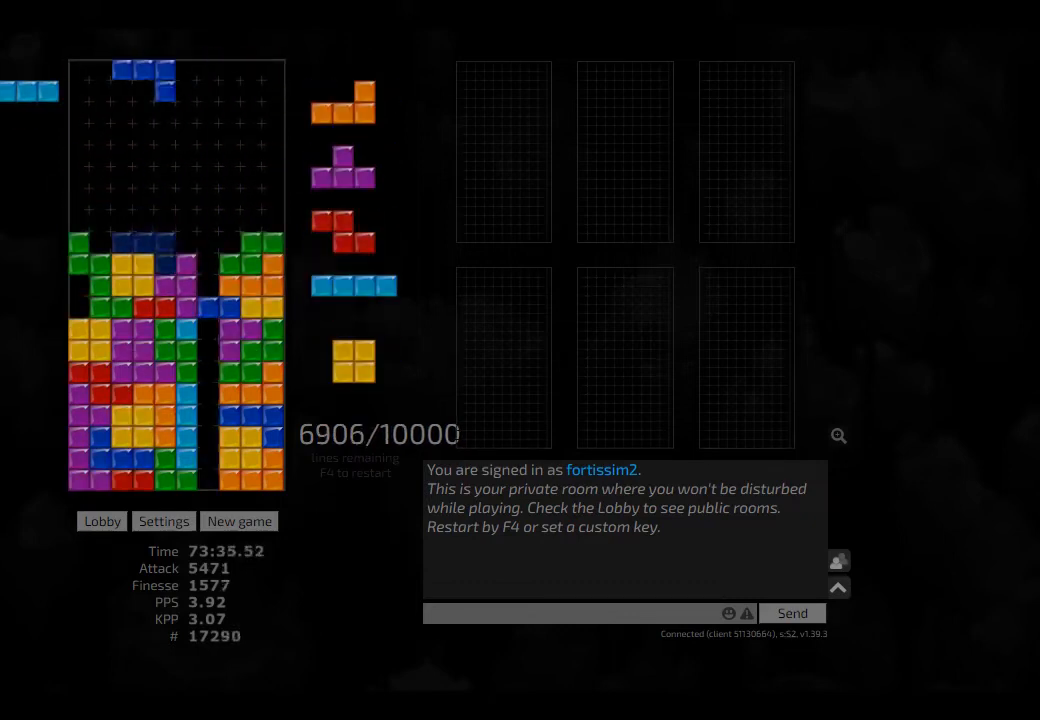
{"keys": [], "events": [[84, "hd", "down"], [125, "right", "down"], [209, "hd", "up"], [292, "hd", "down"], [292, "right", "up"], [375, "hl", "down"], [417, "cw", "down"], [417, "right", "down"], [459, "cw", "up"], [459, "hd", "up"], [459, "hl", "up"], [459, "right", "up"]]}
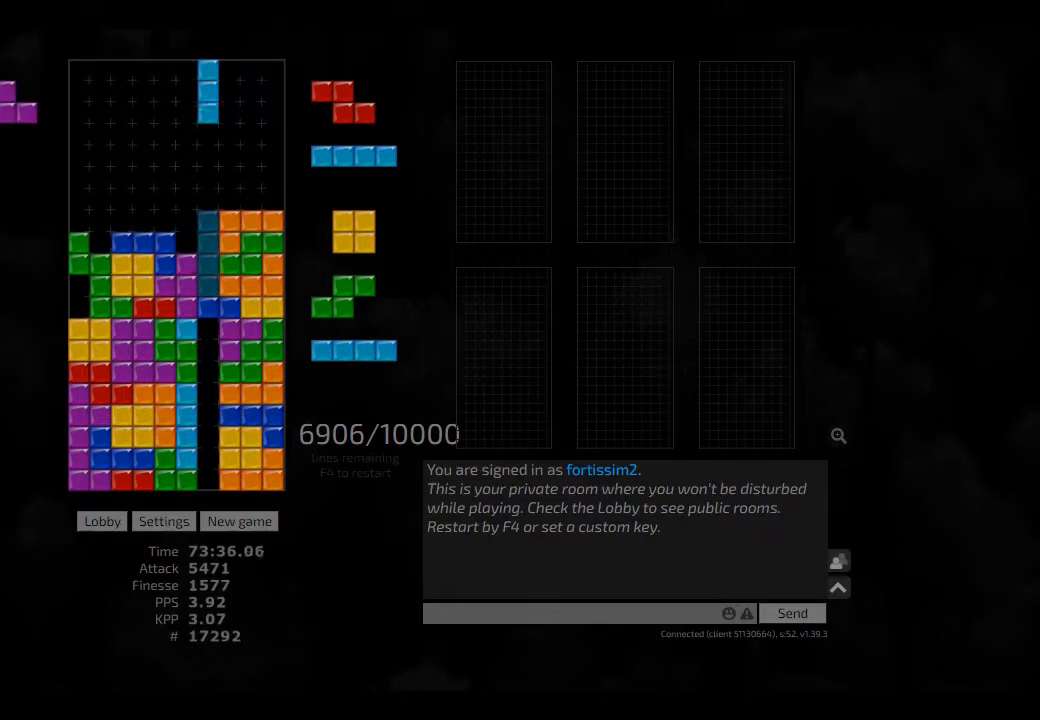
{"keys": [], "events": [[209, "hd", "down"], [250, "hl", "down"], [250, "left", "down"], [334, "hd", "up"], [417, "hl", "up"], [417, "left", "up"]]}
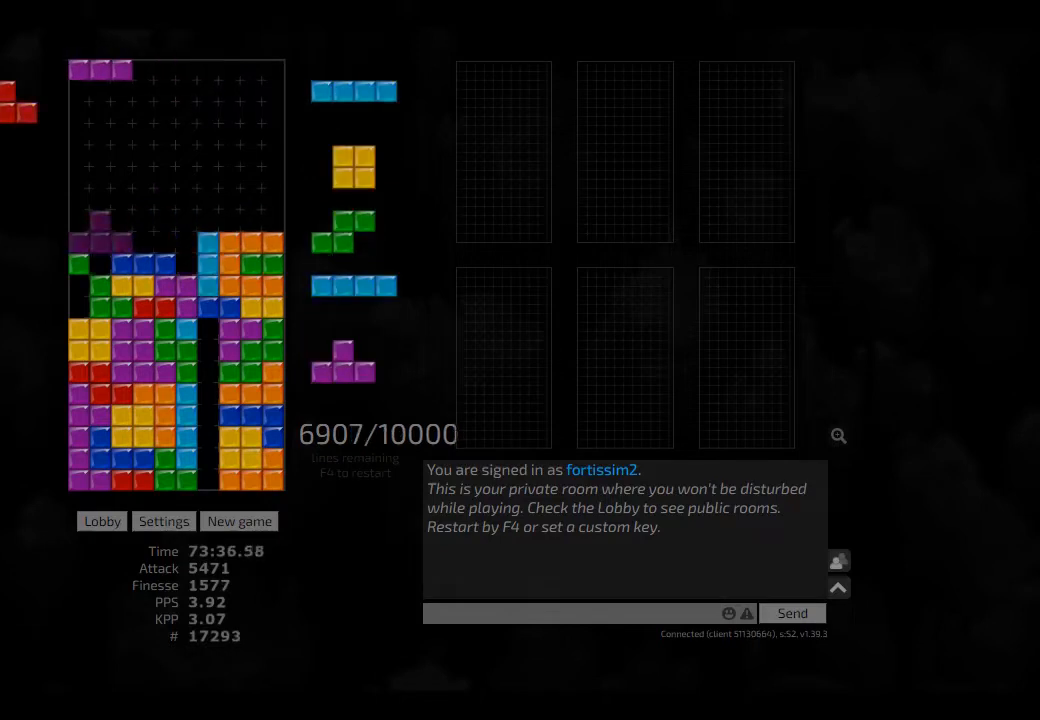
{"keys": ["left"], "events": [[250, "ccw", "down"], [292, "right", "down"], [334, "right", "up"], [375, "ccw", "up"], [459, "left", "down"]]}
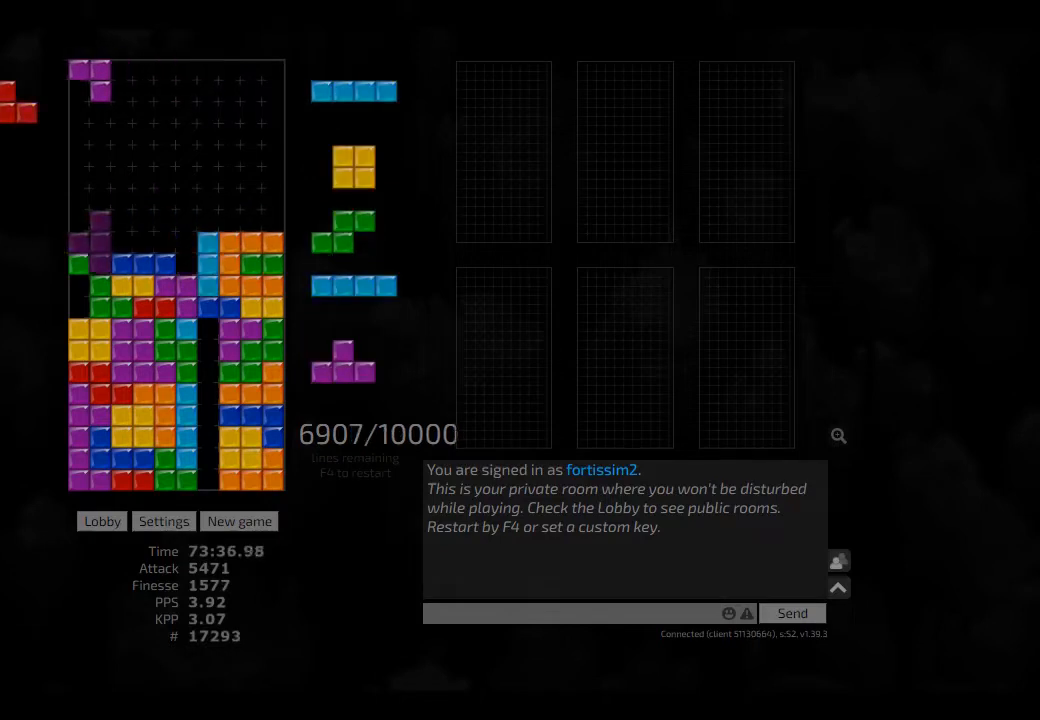
{"keys": [], "events": [[42, "left", "up"], [84, "hd", "down"], [125, "cw", "down"], [125, "hd", "up"], [209, "cw", "up"], [250, "hd", "down"], [334, "hd", "up"], [375, "left", "down"], [417, "left", "up"]]}
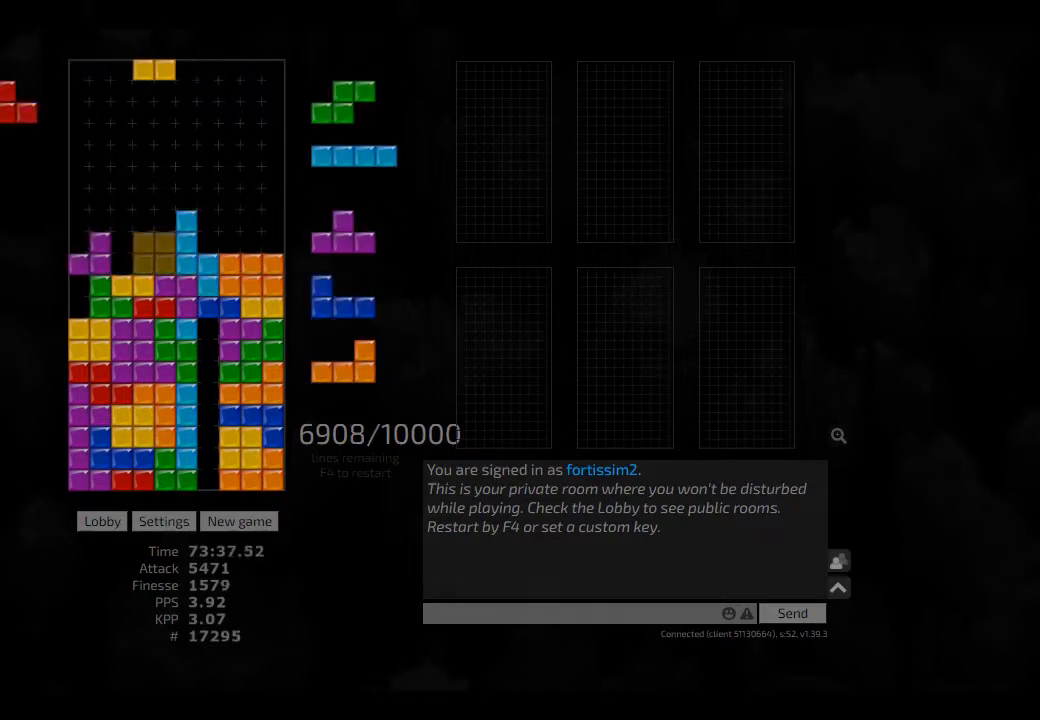
{"keys": ["left"], "events": [[167, "left", "down"], [250, "left", "up"], [292, "hd", "down"], [375, "hd", "up"], [459, "left", "down"]]}
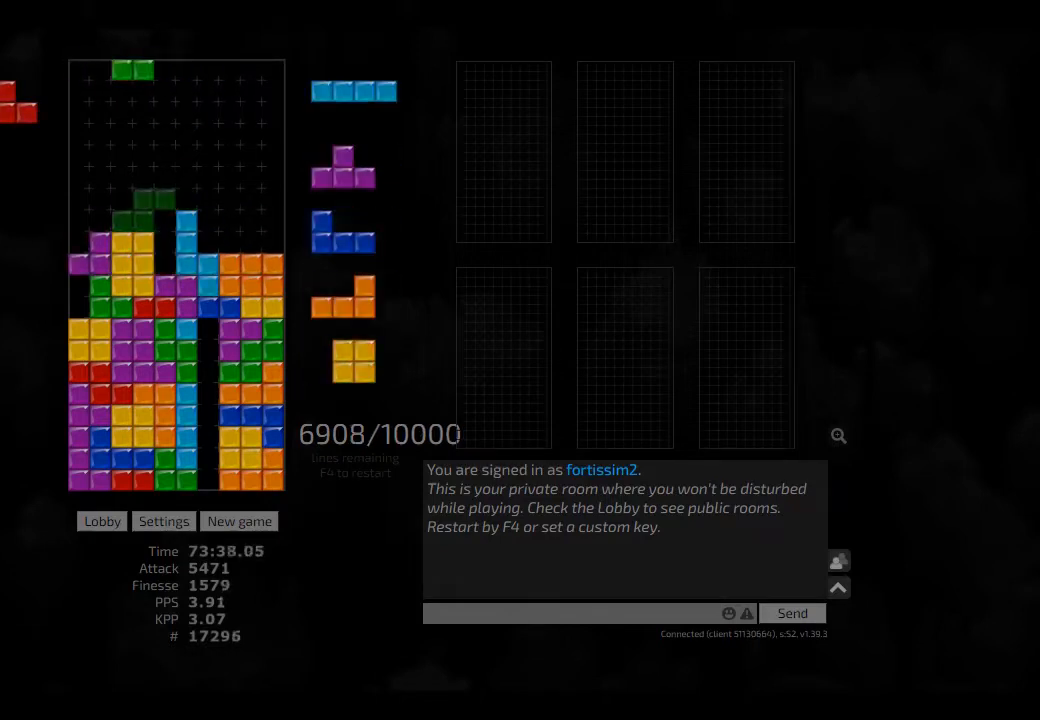
{"keys": ["hd", "right"], "events": [[42, "hl", "down"], [84, "cw", "down"], [125, "hl", "up"], [125, "left", "up"], [167, "cw", "up"], [209, "hd", "down"], [250, "hd", "up"], [334, "ccw", "down"], [417, "ccw", "up"], [417, "hd", "down"], [459, "right", "down"]]}
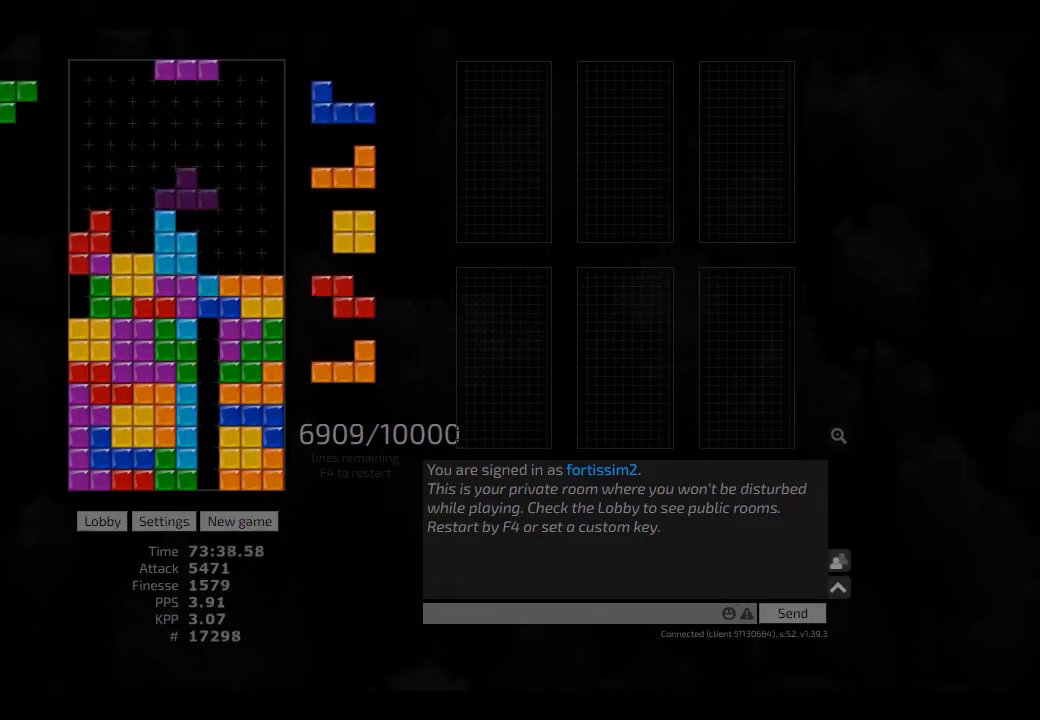
{"keys": ["cw", "hl", "right"], "events": [[42, "hd", "up"], [125, "left", "down"], [125, "right", "up"], [167, "left", "up"], [375, "hd", "down"], [417, "hd", "up"], [417, "hl", "down"], [500, "cw", "down"], [500, "right", "down"]]}
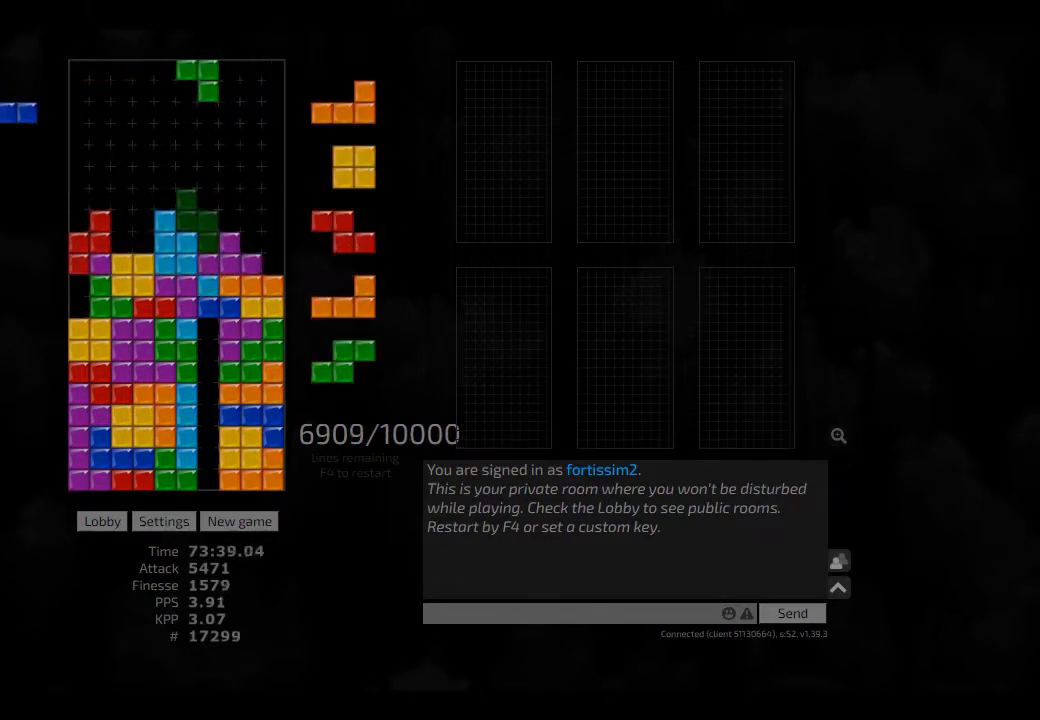
{"keys": [], "events": [[42, "hl", "up"], [125, "cw", "up"], [125, "right", "up"], [167, "hd", "down"], [292, "ccw", "down"], [292, "hd", "up"], [292, "left", "down"], [334, "left", "up"], [375, "ccw", "up"], [417, "left", "down"], [459, "left", "up"]]}
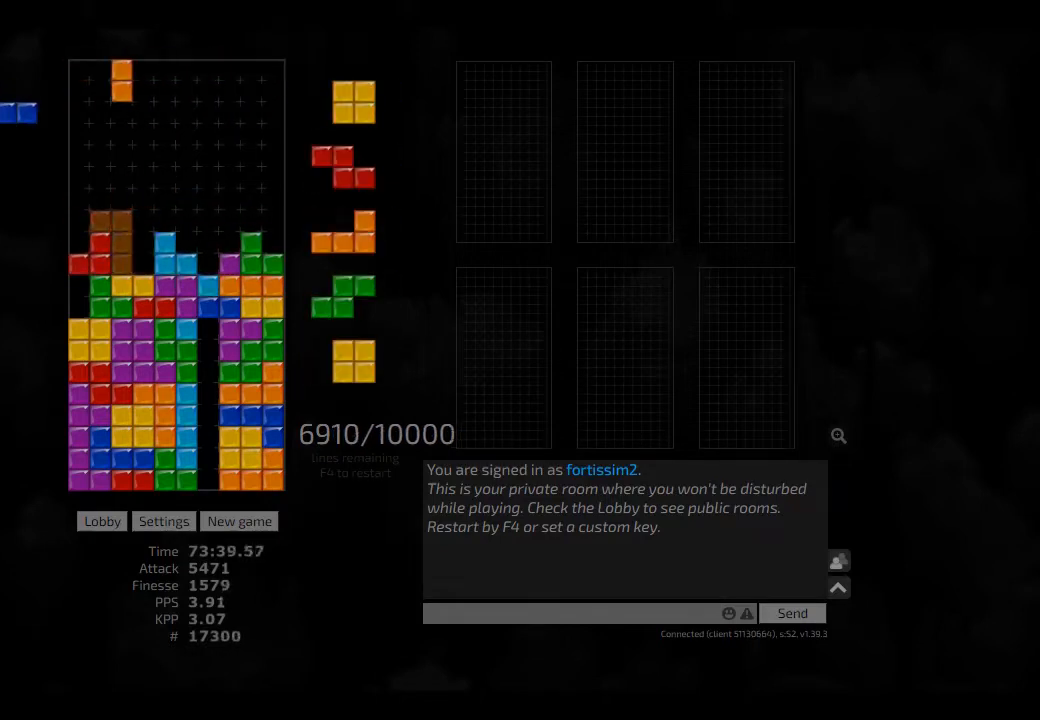
{"keys": [], "events": [[84, "hd", "down"], [84, "hl", "down"], [125, "cw", "down"], [167, "hd", "up"], [167, "left", "down"], [209, "cw", "up"], [209, "hl", "up"], [250, "left", "up"], [292, "hd", "down"], [334, "hl", "down"], [334, "left", "down"], [417, "hd", "up"], [417, "hl", "up"], [459, "right", "down"], [500, "left", "up"], [500, "right", "up"]]}
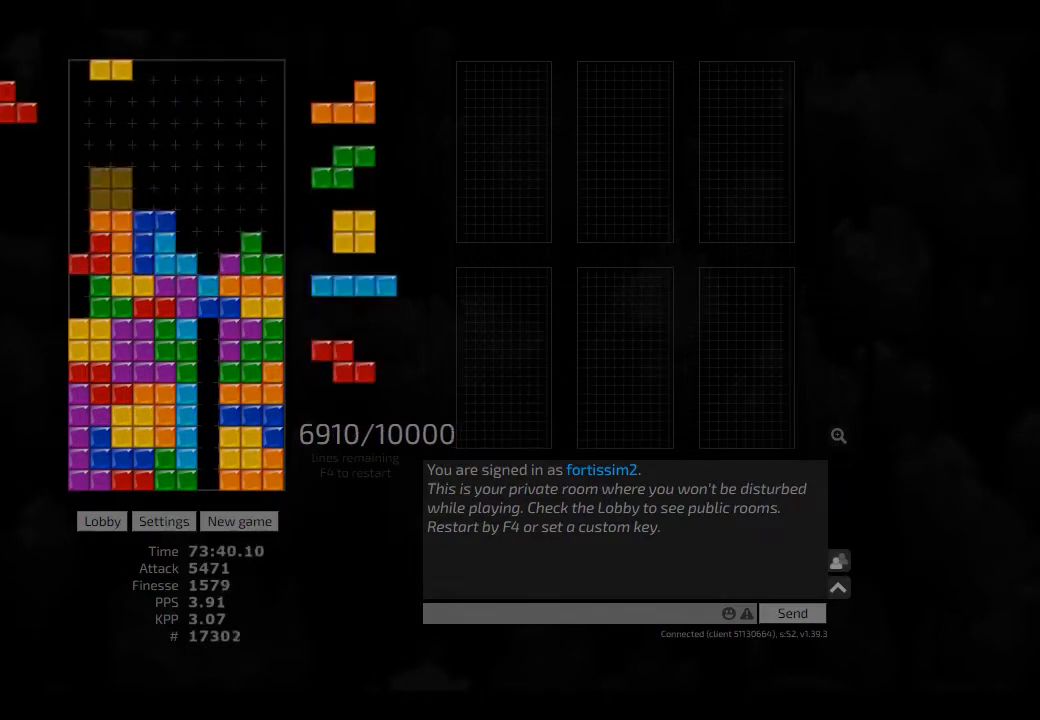
{"keys": ["cw", "right"], "events": [[84, "hd", "down"], [84, "hl", "down"], [125, "cw", "down"], [125, "right", "down"], [209, "cw", "up"], [209, "hd", "up"], [209, "right", "up"], [250, "hl", "up"], [250, "right", "down"], [334, "right", "up"], [375, "hd", "down"], [417, "cw", "down"], [417, "hd", "up"], [417, "right", "down"]]}
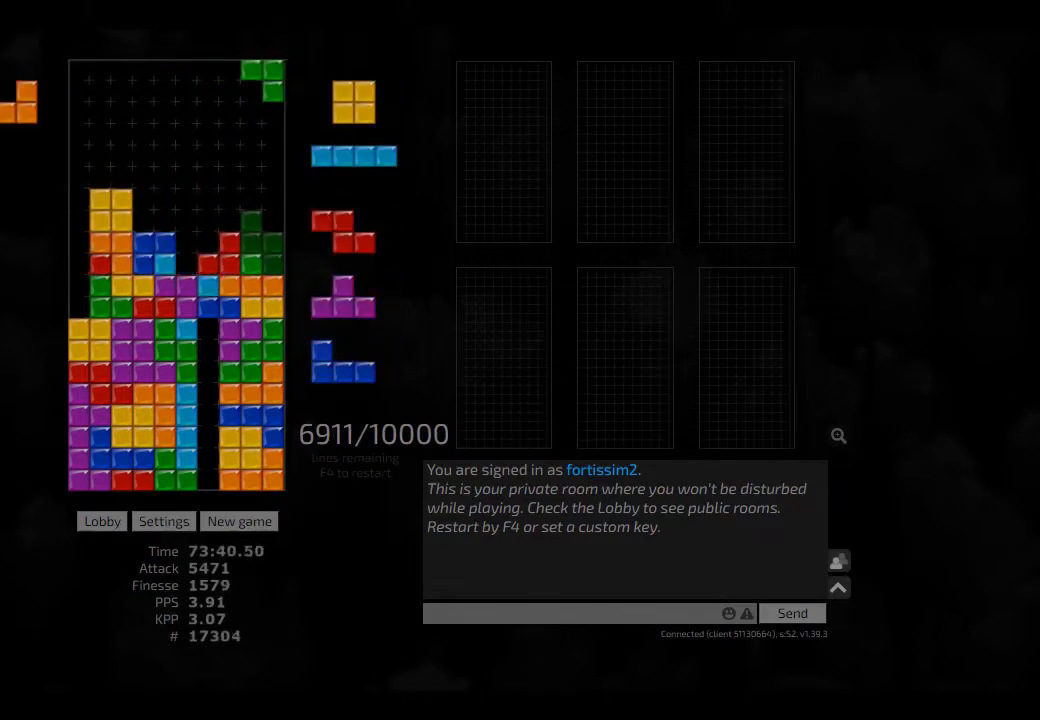
{"keys": [], "events": [[42, "right", "up"], [84, "cw", "up"], [84, "hd", "down"], [125, "hd", "up"], [125, "left", "down"], [167, "left", "up"], [209, "hd", "down"], [250, "cw", "down"], [250, "left", "down"], [292, "hd", "up"], [334, "left", "up"], [375, "cw", "up"], [417, "hd", "down"], [459, "cw", "down"], [459, "hd", "up"], [459, "right", "down"], [500, "cw", "up"], [500, "right", "up"]]}
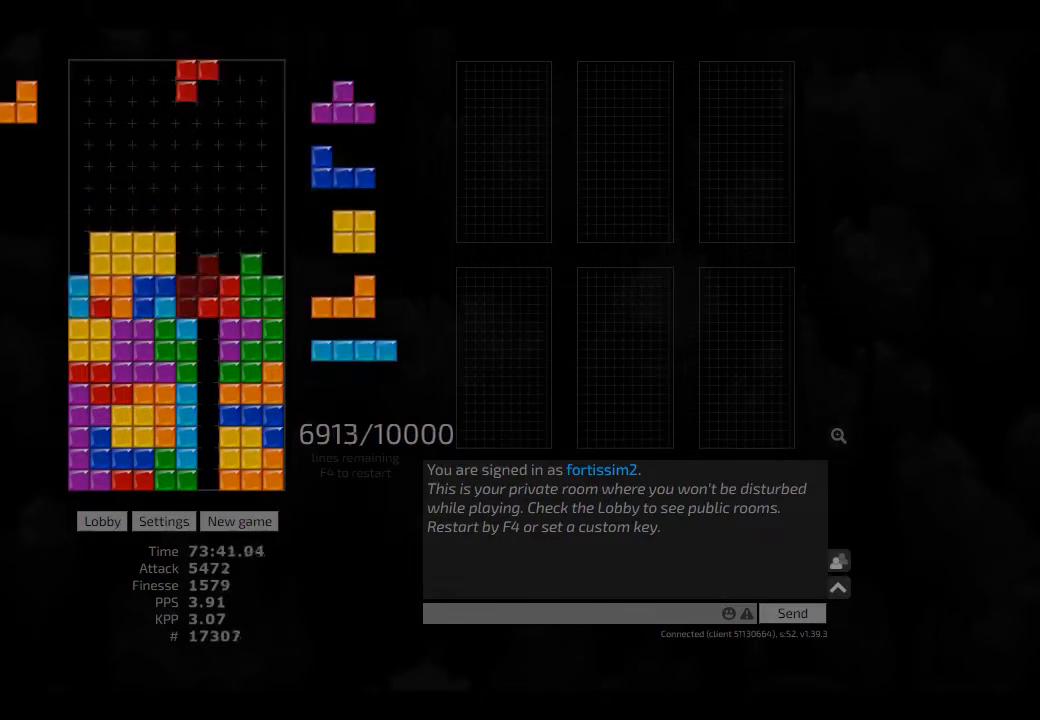
{"keys": ["ccw", "right"], "events": [[84, "hd", "down"], [125, "right", "down"], [167, "cw", "down"], [167, "hd", "up"], [209, "cw", "up"], [250, "right", "up"], [334, "hd", "down"], [375, "hl", "down"], [417, "ccw", "down"], [417, "right", "down"], [500, "hd", "up"], [500, "hl", "up"]]}
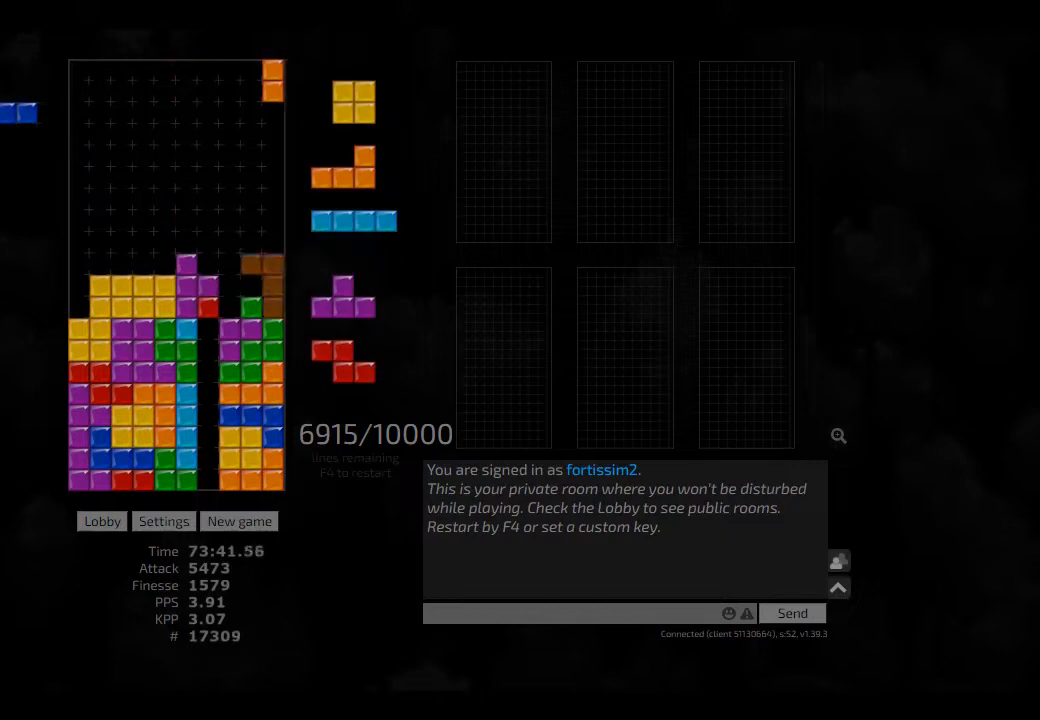
{"keys": [], "events": [[42, "ccw", "up"], [42, "left", "down"], [42, "right", "up"], [84, "left", "up"], [125, "hd", "down"], [209, "hl", "down"], [250, "hd", "up"], [250, "hl", "up"], [250, "left", "down"], [334, "cw", "down"], [417, "cw", "up"], [417, "left", "up"]]}
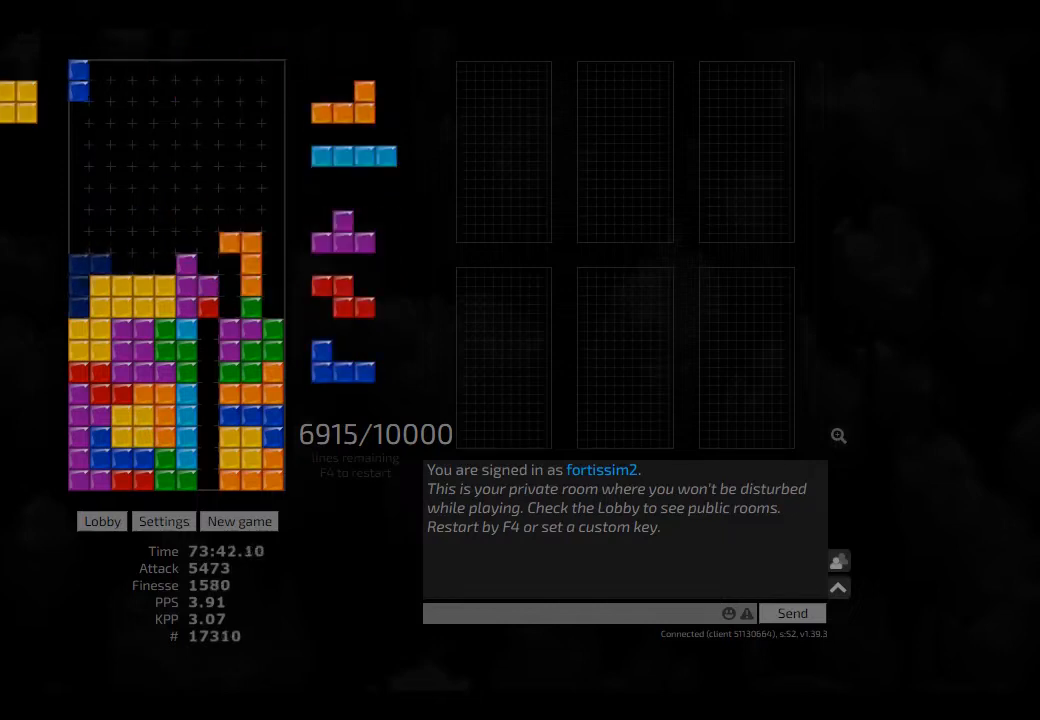
{"keys": ["cw", "hd", "right"], "events": [[84, "hd", "down"], [125, "hl", "down"], [209, "left", "down"], [250, "hd", "up"], [250, "hl", "up"], [250, "left", "up"], [292, "left", "down"], [375, "left", "up"], [459, "hd", "down"], [500, "cw", "down"], [500, "right", "down"]]}
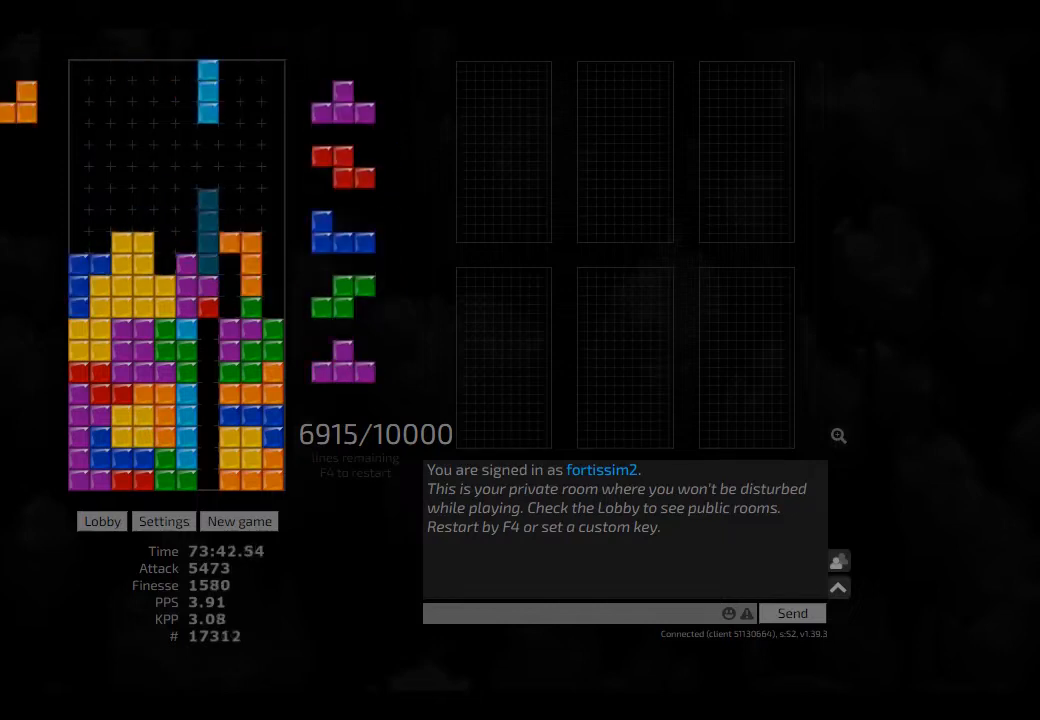
{"keys": ["left"], "events": [[84, "hd", "up"], [167, "cw", "up"], [167, "right", "up"], [209, "hd", "down"], [250, "hl", "down"], [292, "hd", "up"], [292, "right", "down"], [334, "hl", "up"], [375, "right", "up"], [417, "hd", "down"], [459, "left", "down"], [500, "hd", "up"]]}
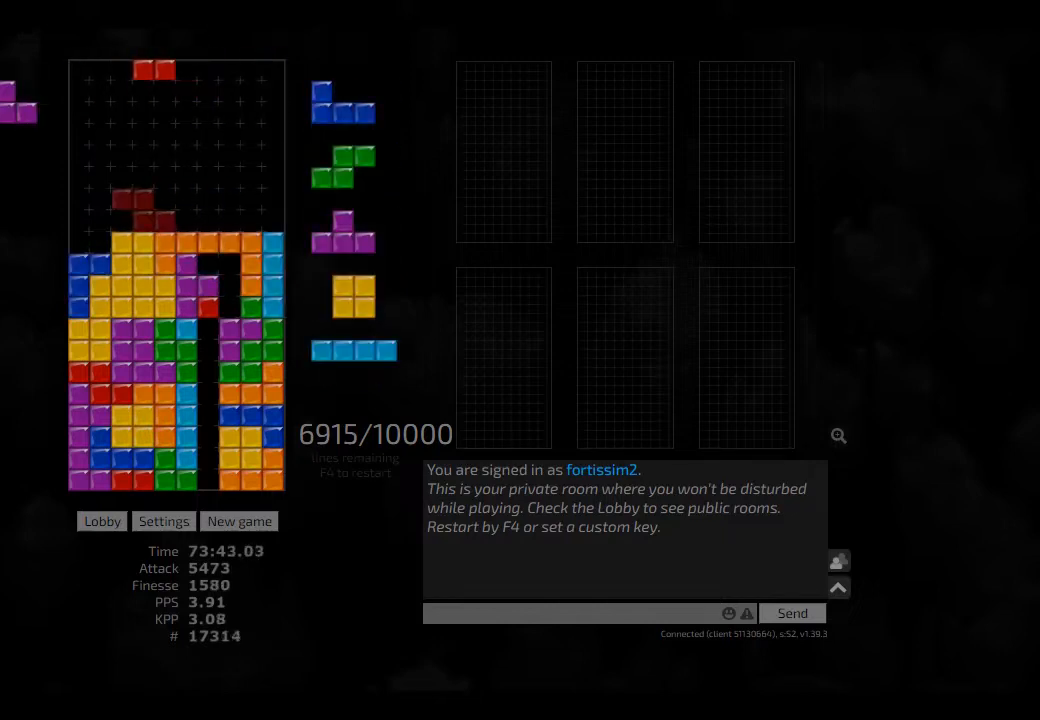
{"keys": ["ccw", "left"], "events": [[42, "left", "up"], [125, "hd", "down"], [167, "left", "down"], [209, "cw", "down"], [250, "hd", "up"], [292, "cw", "up"], [292, "left", "up"], [334, "hd", "down"], [375, "right", "down"], [417, "hd", "up"], [500, "ccw", "down"], [500, "left", "down"], [500, "right", "up"]]}
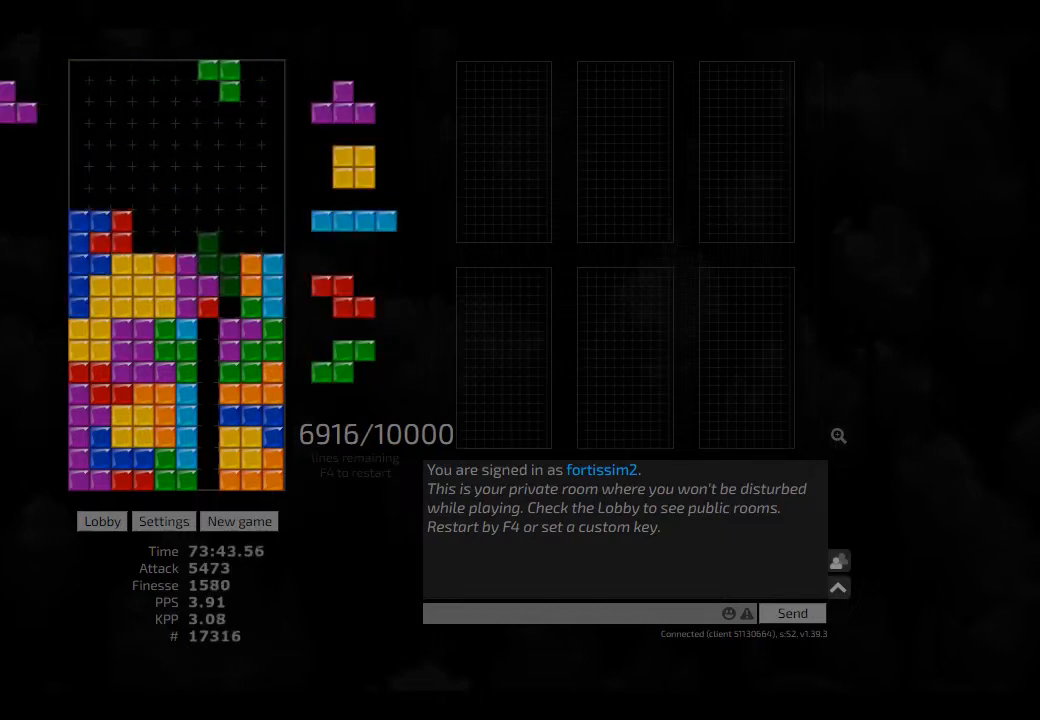
{"keys": ["ccw", "hd", "hl", "right"], "events": [[42, "left", "up"], [84, "ccw", "up"], [84, "hd", "down"], [125, "right", "down"], [209, "cw", "down"], [209, "hd", "up"], [250, "left", "down"], [292, "cw", "up"], [292, "right", "up"], [334, "left", "up"], [417, "hd", "down"], [459, "hl", "down"], [459, "right", "down"], [500, "ccw", "down"]]}
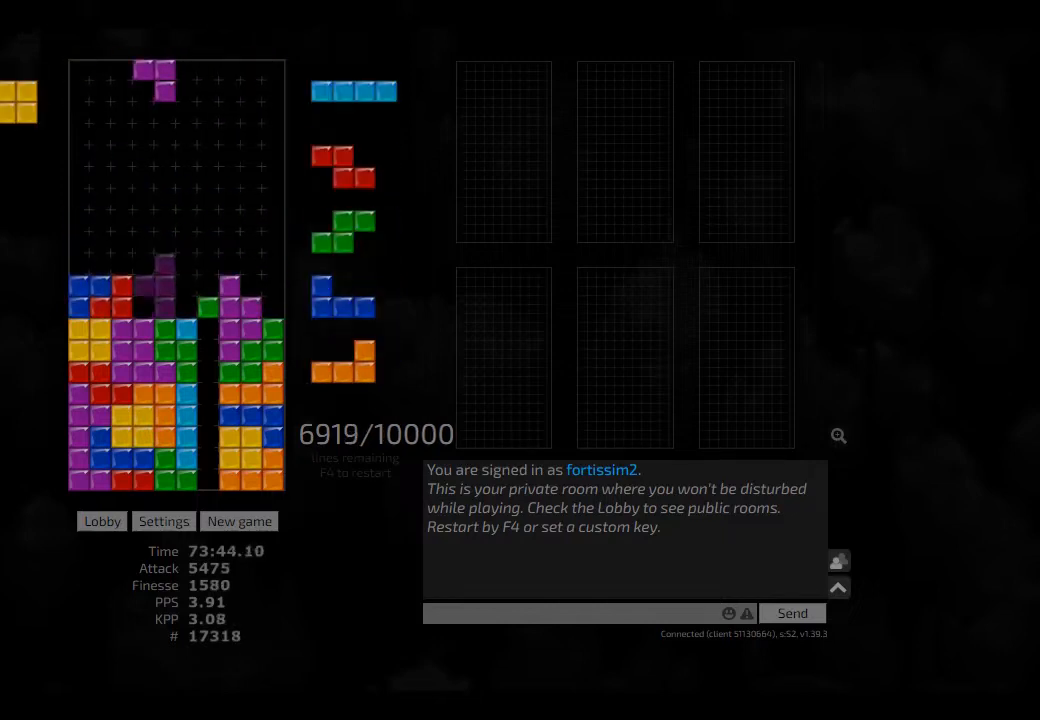
{"keys": ["cw", "hd", "right"], "events": [[42, "hd", "up"], [84, "ccw", "up"], [84, "hl", "up"], [125, "right", "up"], [167, "hd", "down"], [209, "hl", "down"], [292, "hd", "up"], [292, "left", "down"], [334, "hl", "up"], [334, "left", "up"], [417, "hd", "down"], [459, "right", "down"], [500, "cw", "down"]]}
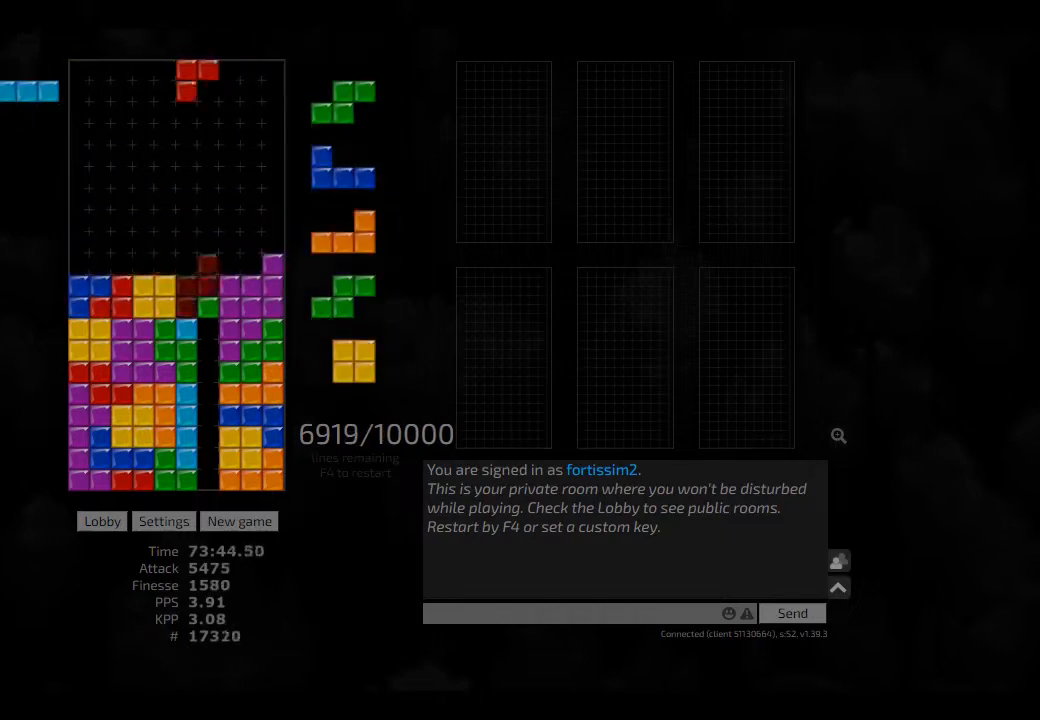
{"keys": ["cw", "right"], "events": [[42, "hd", "up"], [125, "cw", "up"], [125, "right", "up"], [167, "hd", "down"], [250, "hl", "down"], [292, "cw", "down"], [292, "hd", "up"], [292, "hl", "up"], [334, "cw", "up"], [417, "hd", "down"], [417, "right", "down"], [500, "cw", "down"], [500, "hd", "up"]]}
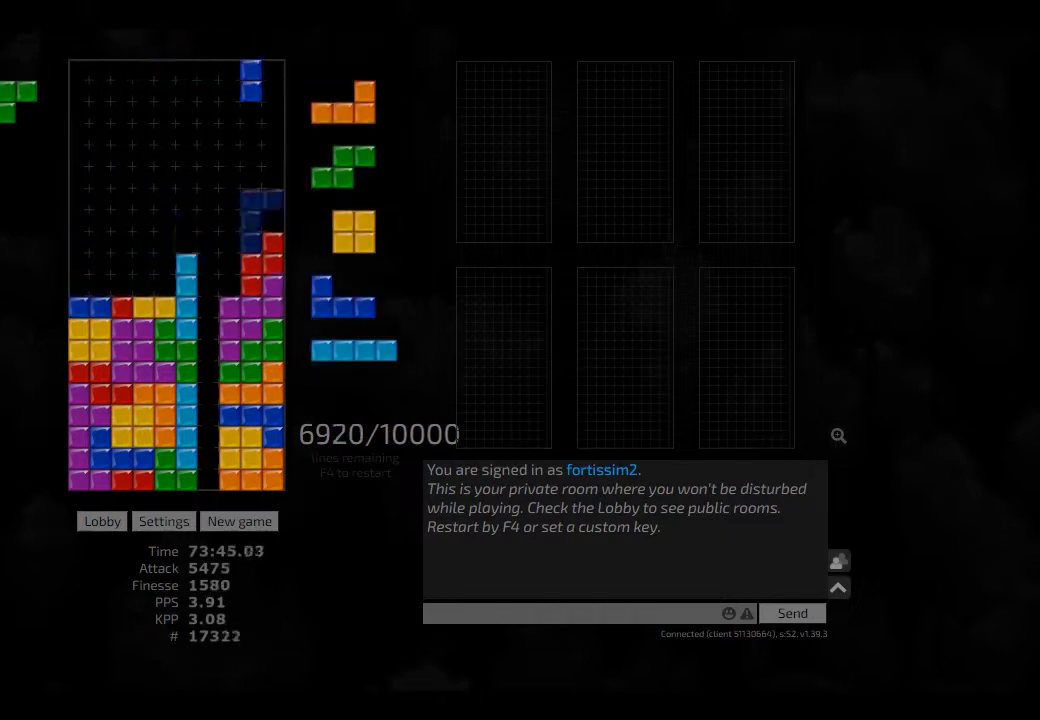
{"keys": ["hd"], "events": [[84, "cw", "up"], [84, "right", "up"], [125, "hd", "down"], [209, "left", "down"], [250, "cw", "down"], [250, "hd", "up"], [334, "cw", "up"], [334, "hd", "down"], [417, "left", "up"]]}